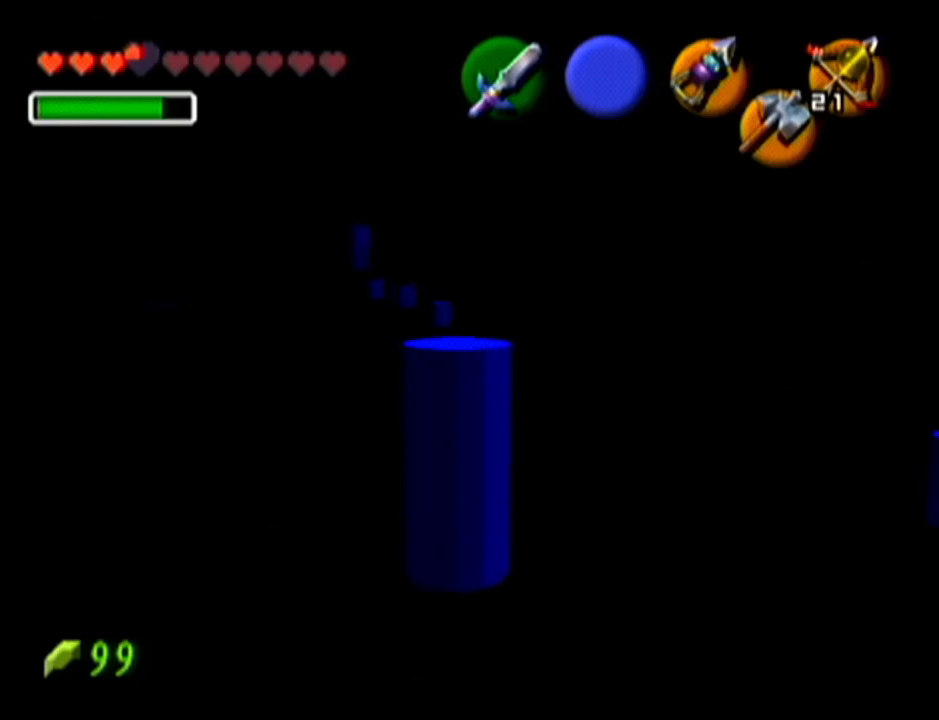
Gameplay with a controller (Nintendo layout); each line is a JSON object with the inputs held at the frame after it. "events" lists button and stick changes between this image and that frame as [ms after this image, input, new state], when the widget could be followed in between. Not read: L3 R3.
{"buttons": [], "left_stick": "center", "events": [[234, "left_stick", "center"], [451, "Z", "up"]]}
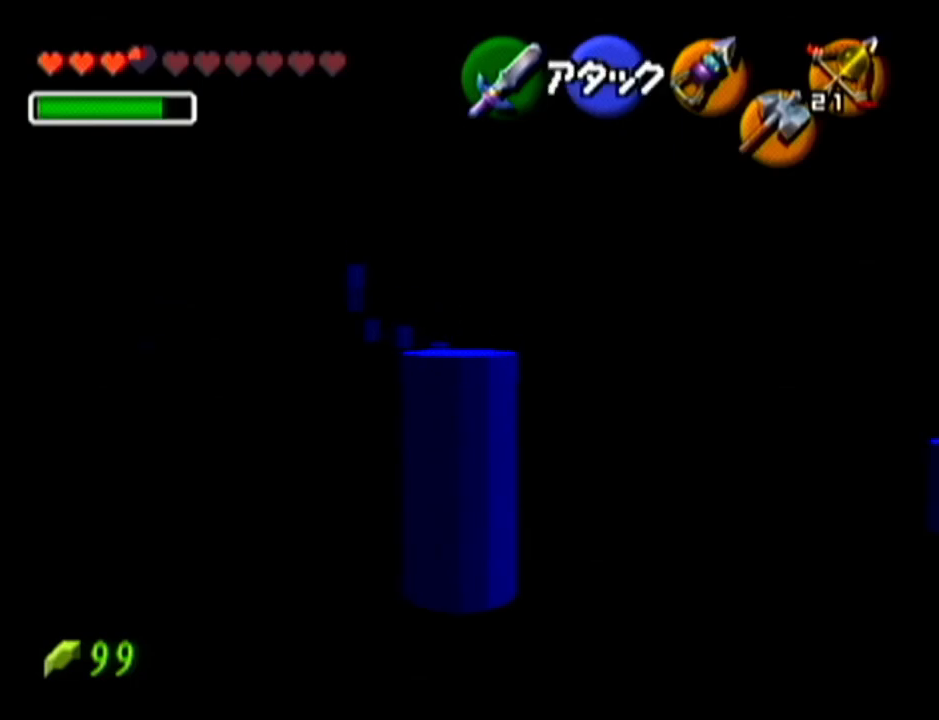
{"buttons": [], "left_stick": "up", "events": [[150, "left_stick", "up"], [250, "A", "down"], [367, "A", "up"]]}
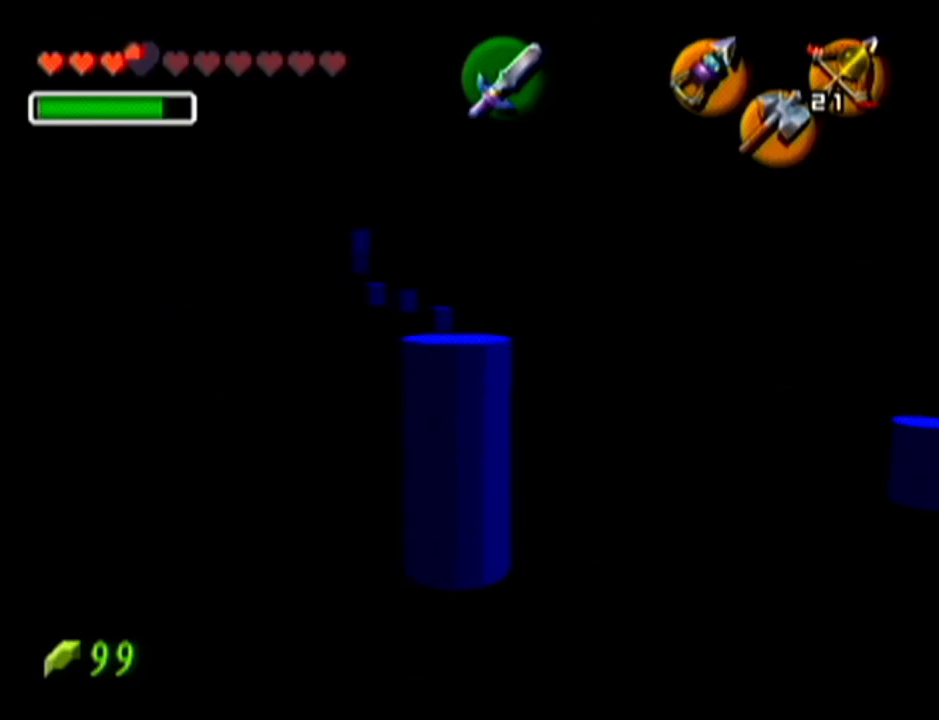
{"buttons": [], "left_stick": "up", "events": []}
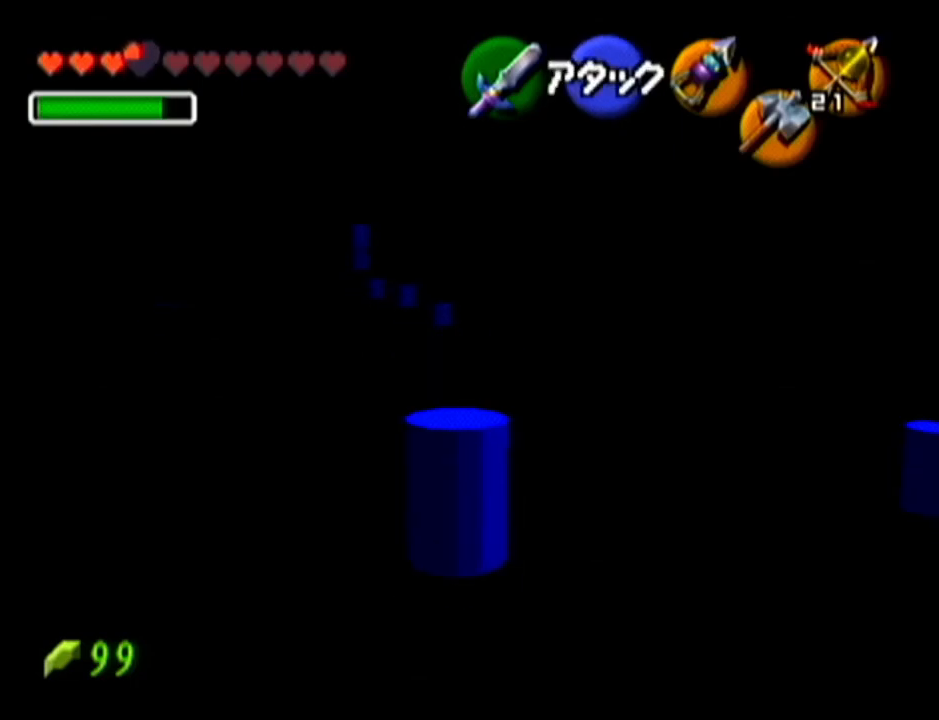
{"buttons": [], "left_stick": "center", "events": [[83, "left_stick", "center"]]}
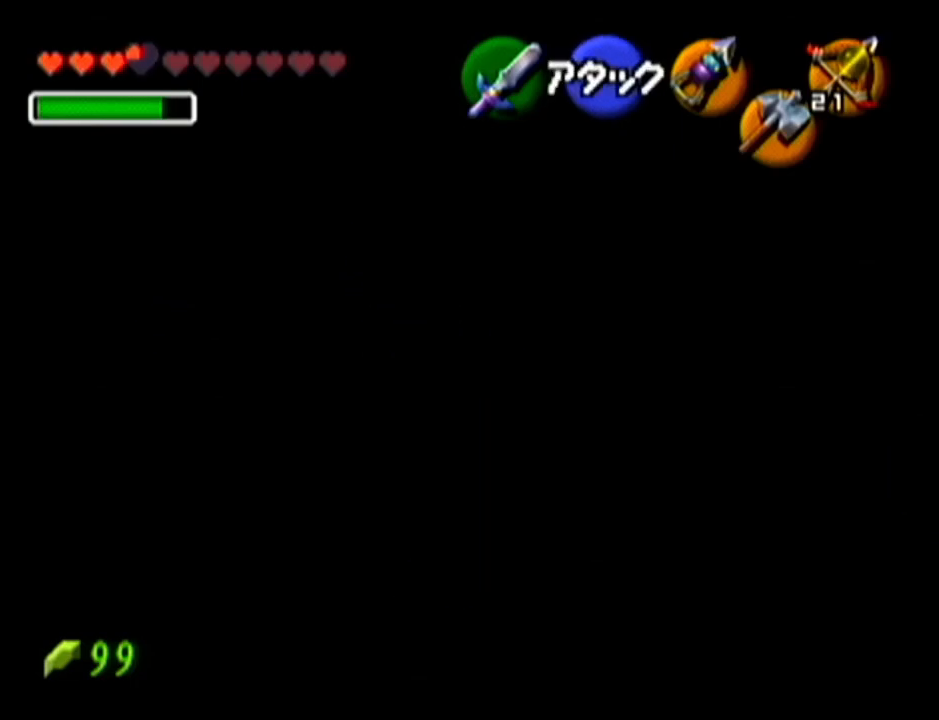
{"buttons": [], "left_stick": "center", "events": []}
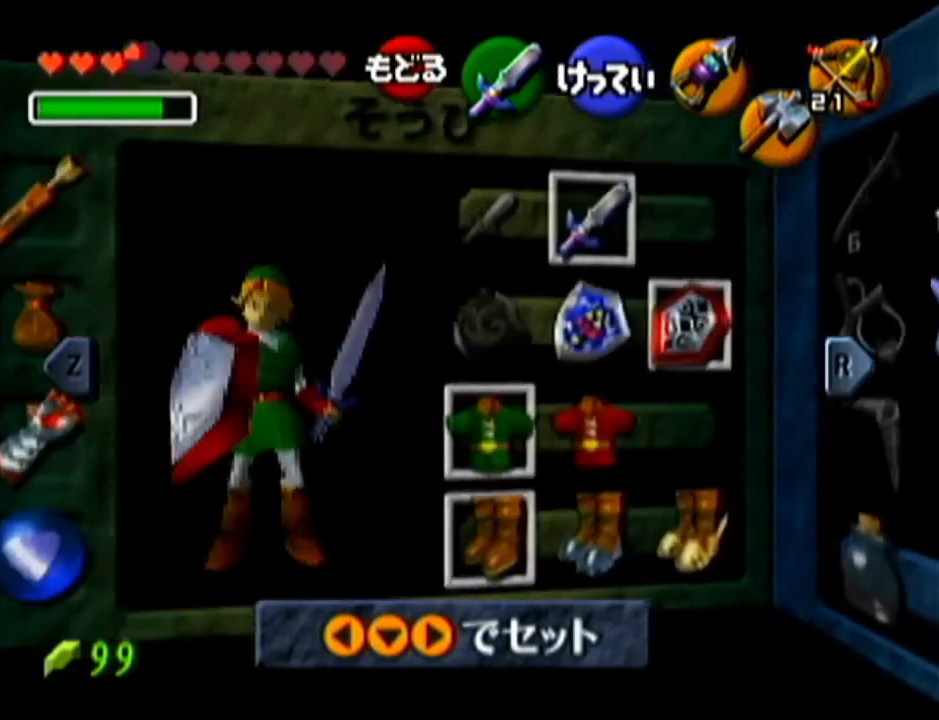
{"buttons": ["A"], "left_stick": "right", "events": [[117, "left_stick", "right"], [267, "left_stick", "center"], [367, "left_stick", "right"], [400, "A", "down"]]}
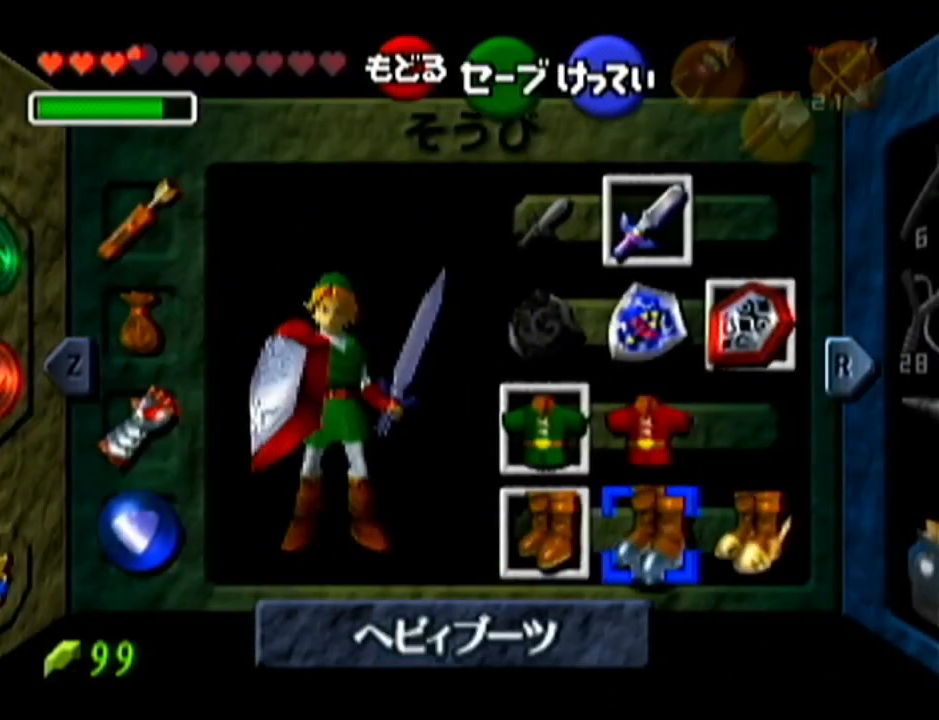
{"buttons": [], "left_stick": "center", "events": [[16, "A", "up"], [16, "left_stick", "center"]]}
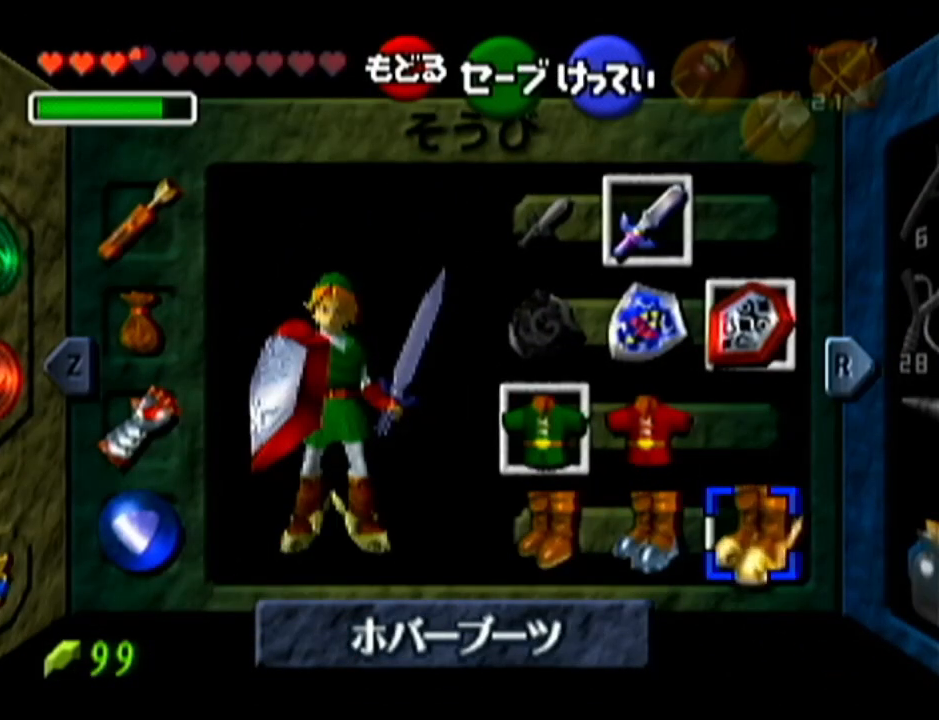
{"buttons": [], "left_stick": "up", "events": [[17, "left_stick", "up"]]}
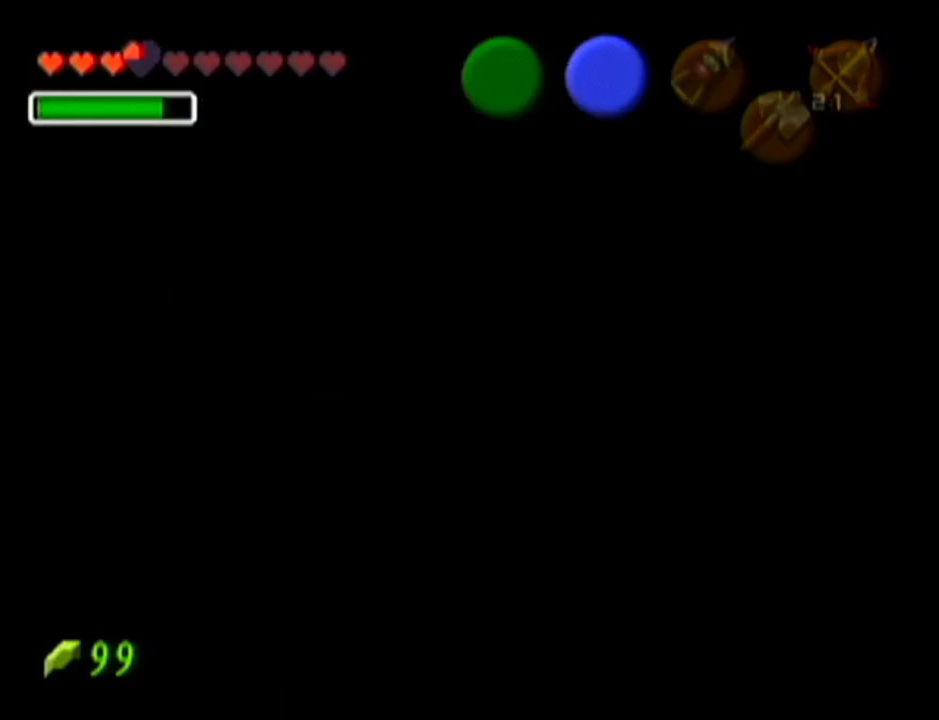
{"buttons": [], "left_stick": "up", "events": []}
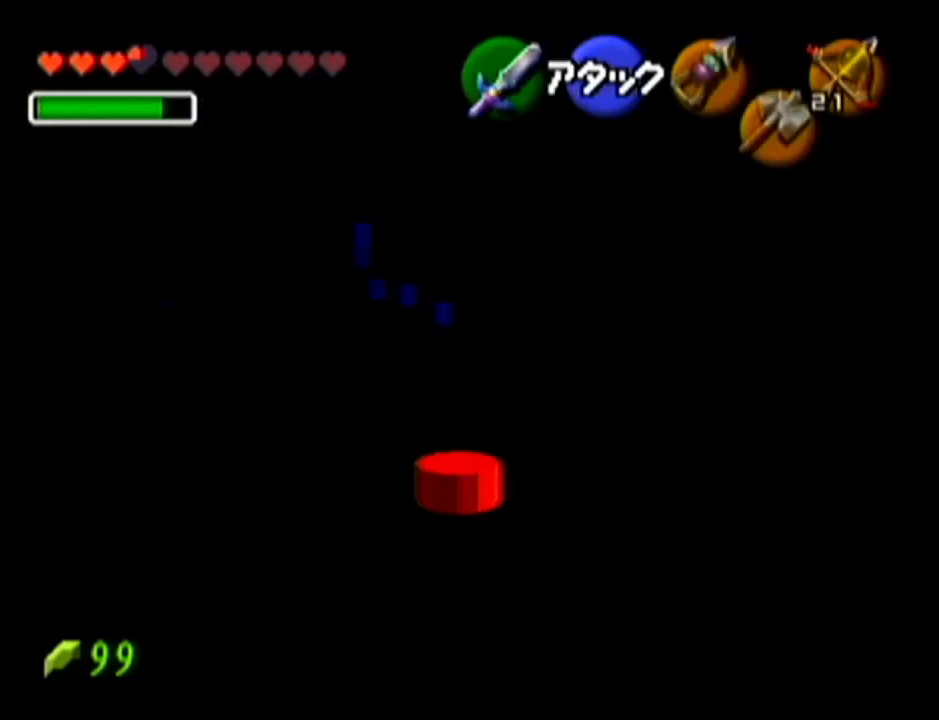
{"buttons": [], "left_stick": "up", "events": [[50, "A", "down"], [267, "A", "up"]]}
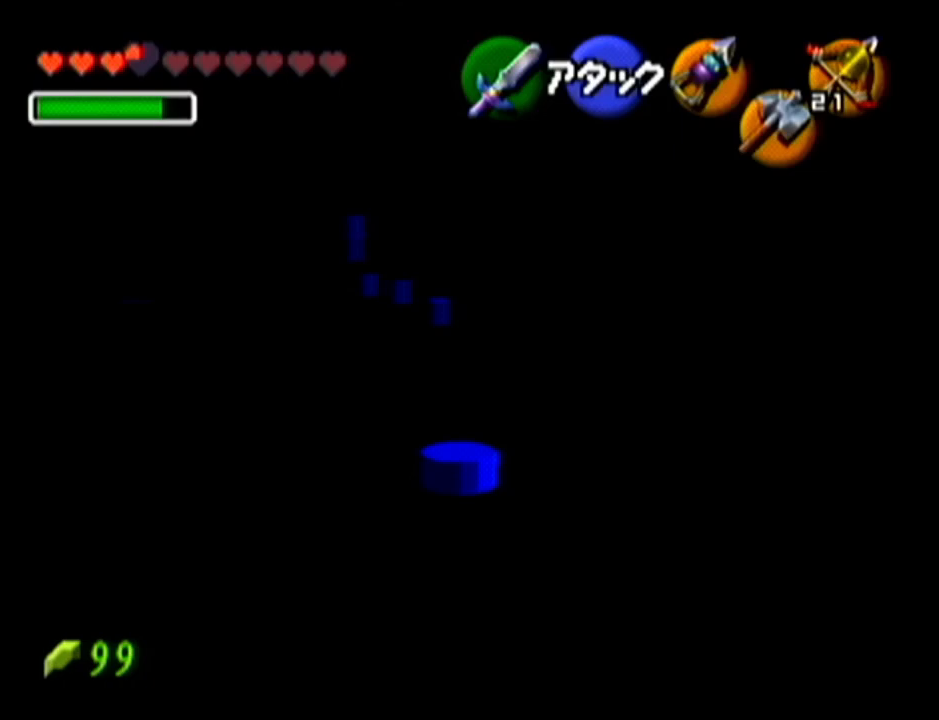
{"buttons": [], "left_stick": "up", "events": []}
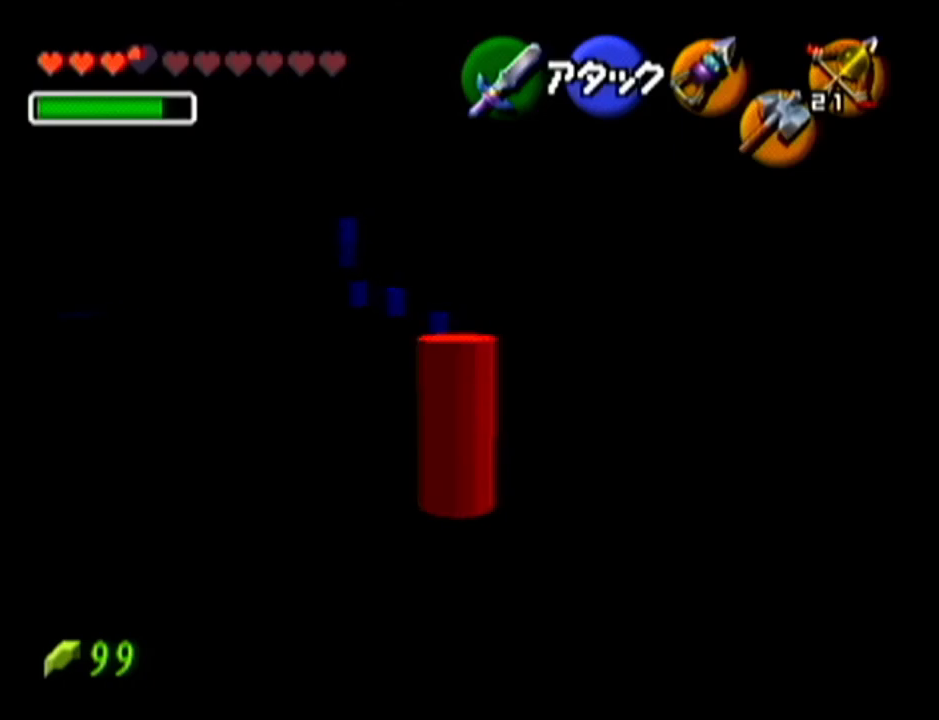
{"buttons": [], "left_stick": "up", "events": []}
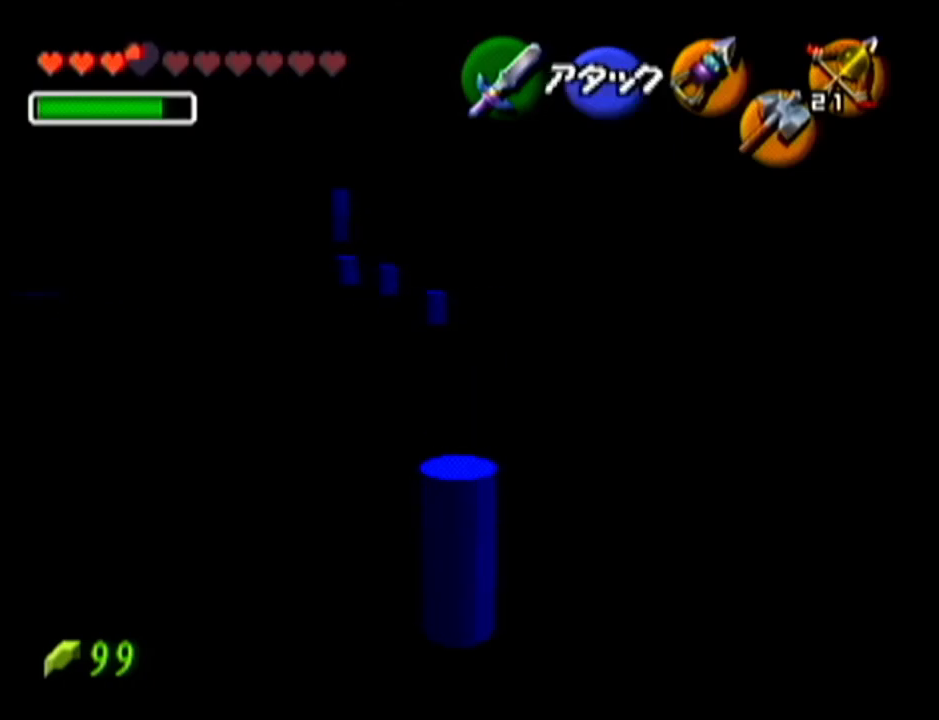
{"buttons": [], "left_stick": "center", "events": [[83, "left_stick", "center"]]}
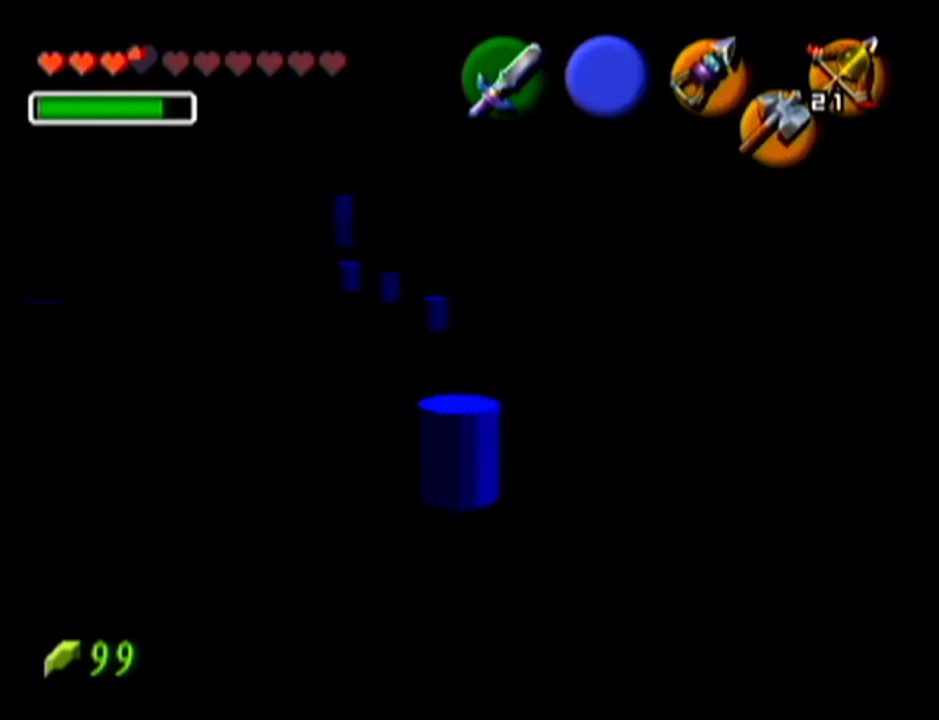
{"buttons": [], "left_stick": "center", "events": []}
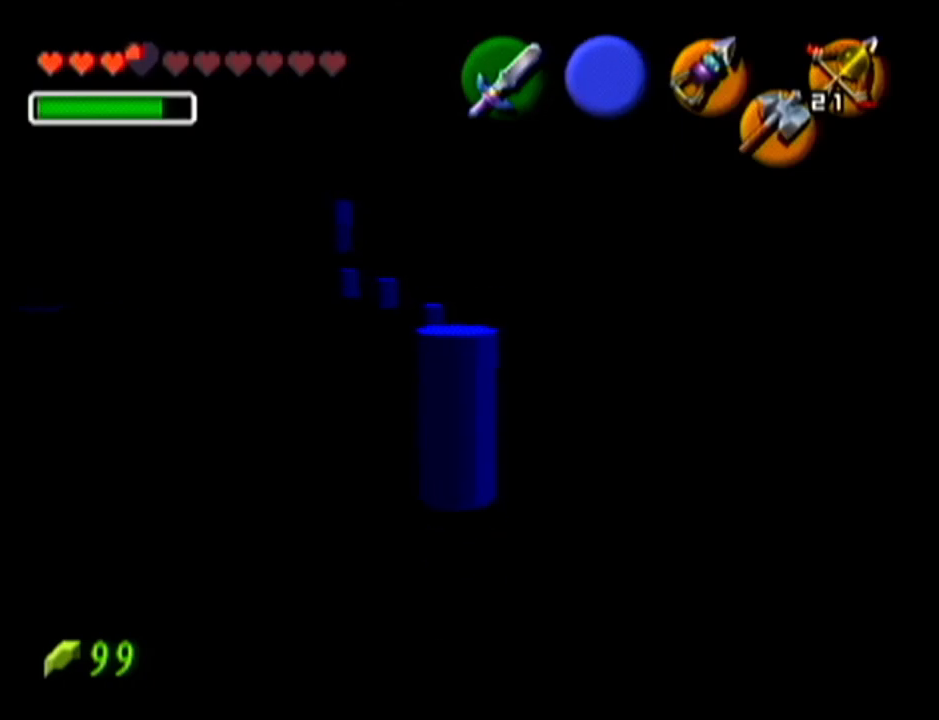
{"buttons": [], "left_stick": "center", "events": []}
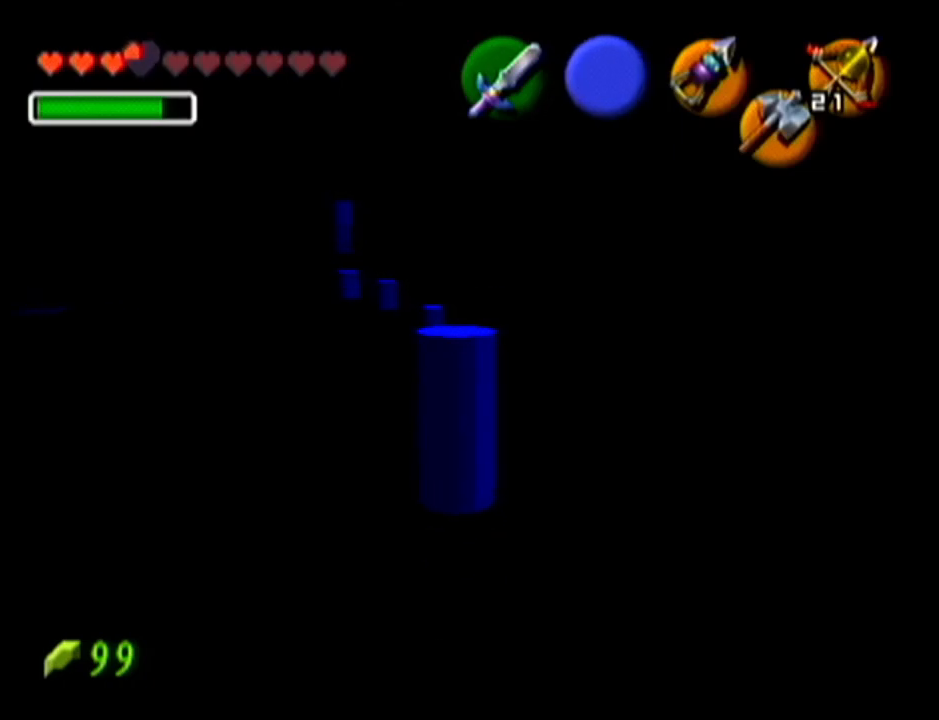
{"buttons": [], "left_stick": "center", "events": []}
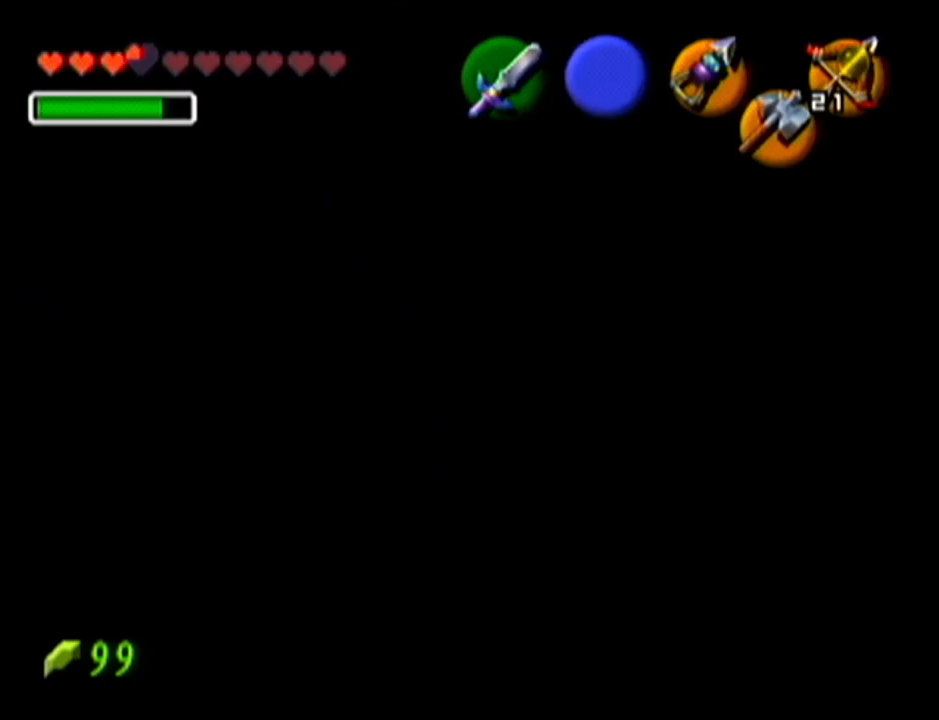
{"buttons": [], "left_stick": "left", "events": [[417, "left_stick", "left"]]}
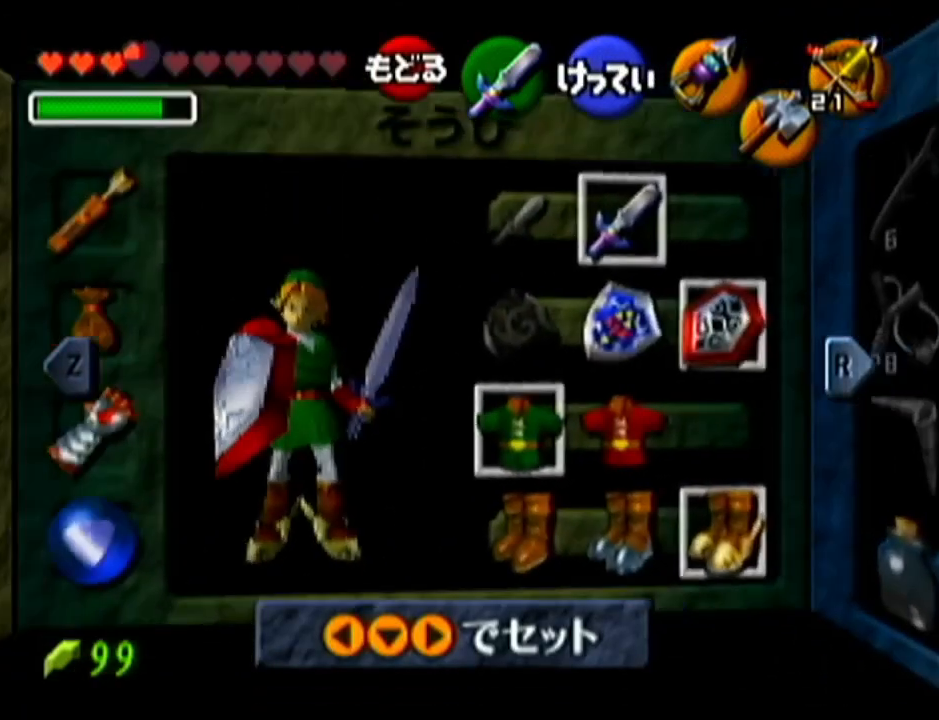
{"buttons": [], "left_stick": "center", "events": [[83, "left_stick", "center"], [167, "left_stick", "left"], [200, "A", "down"], [334, "A", "up"], [334, "left_stick", "center"]]}
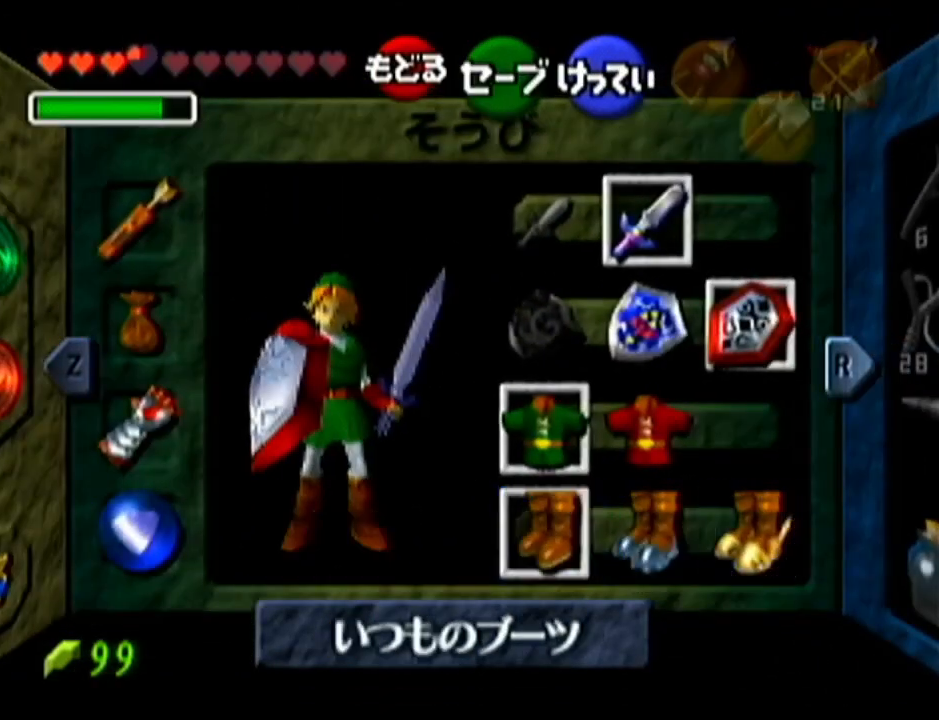
{"buttons": [], "left_stick": "center", "events": []}
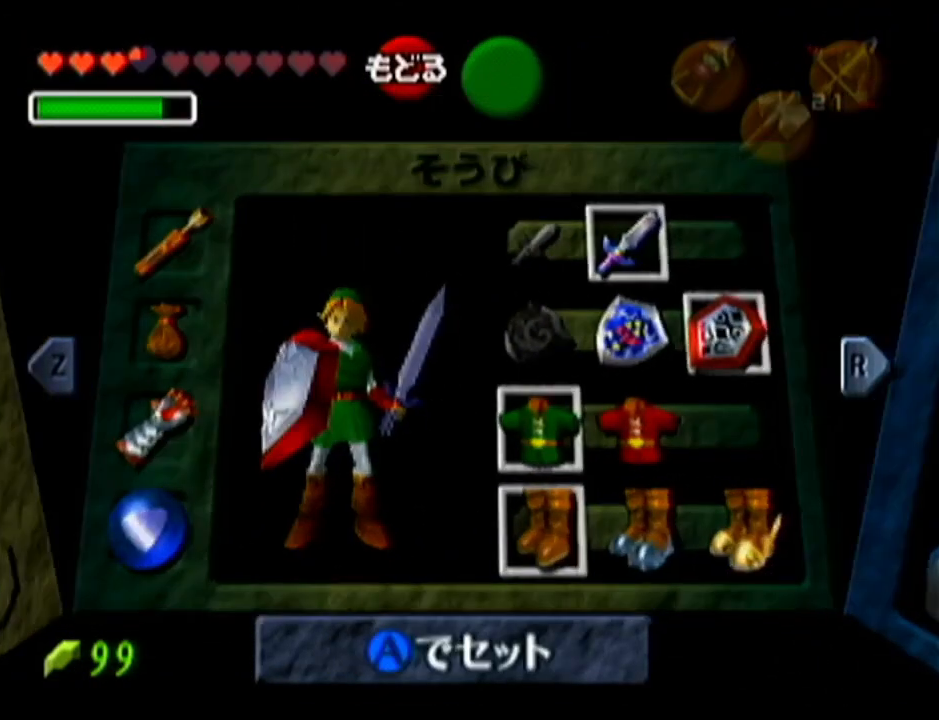
{"buttons": [], "left_stick": "center", "events": []}
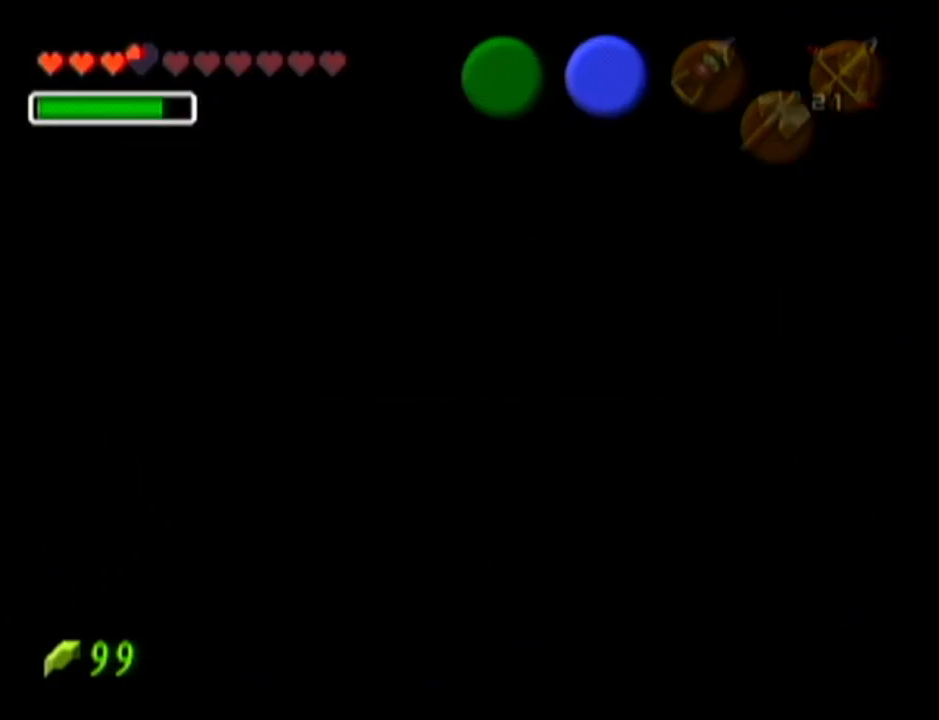
{"buttons": [], "left_stick": "center", "events": [[133, "Z", "down"], [300, "Z", "up"]]}
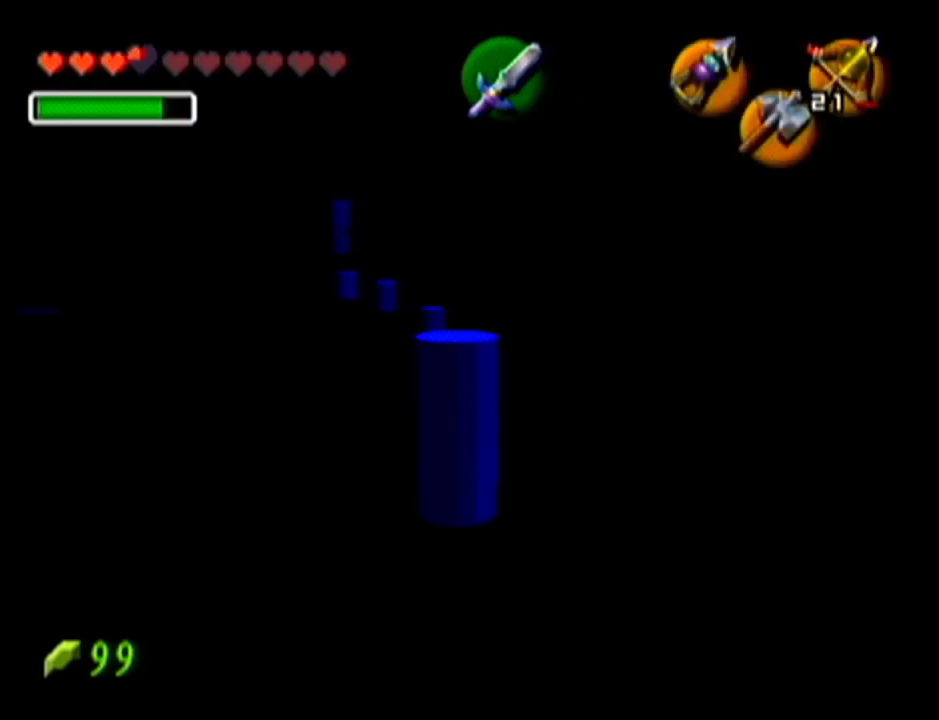
{"buttons": [], "left_stick": "left", "events": [[50, "R1", "down"], [167, "left_stick", "left"], [417, "R1", "up"]]}
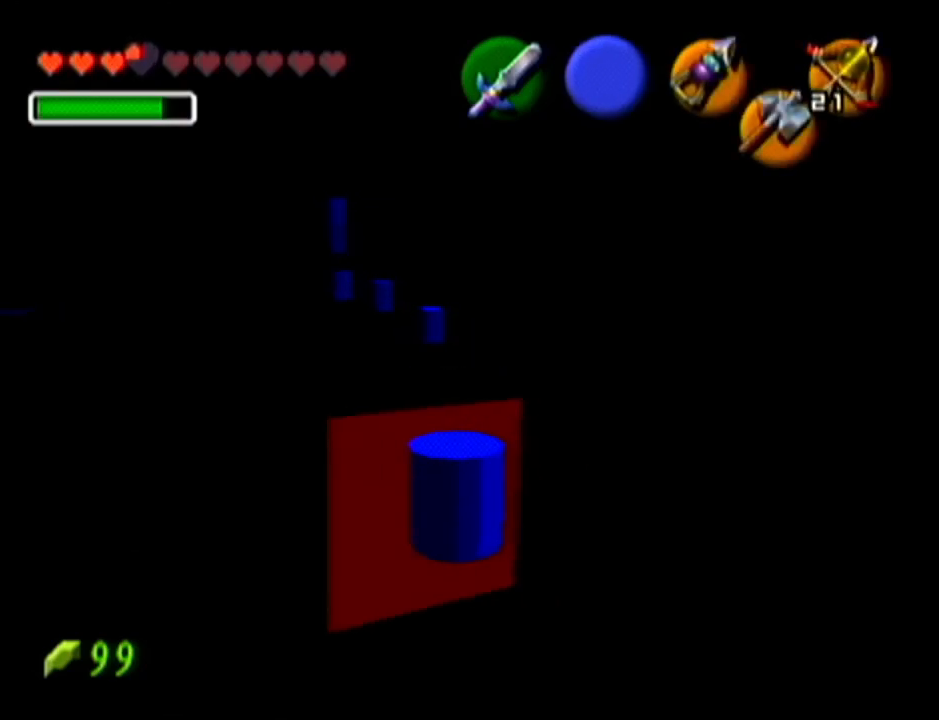
{"buttons": ["Z"], "left_stick": "center", "events": [[16, "R1", "down"], [317, "left_stick", "center"], [383, "R1", "up"], [450, "Z", "down"]]}
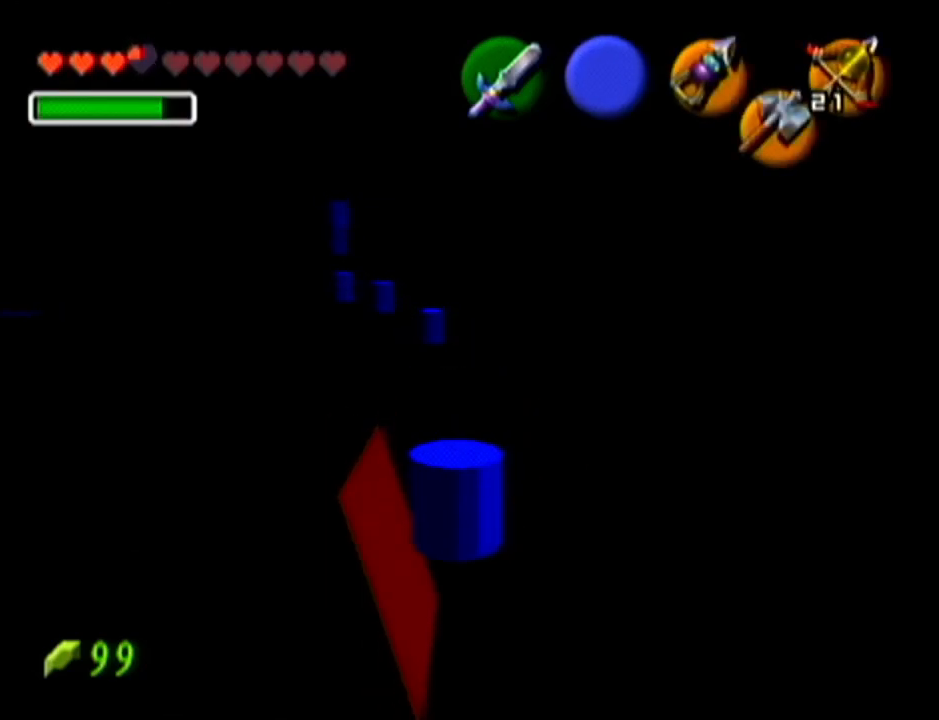
{"buttons": ["Z"], "left_stick": "down", "events": [[450, "left_stick", "down"]]}
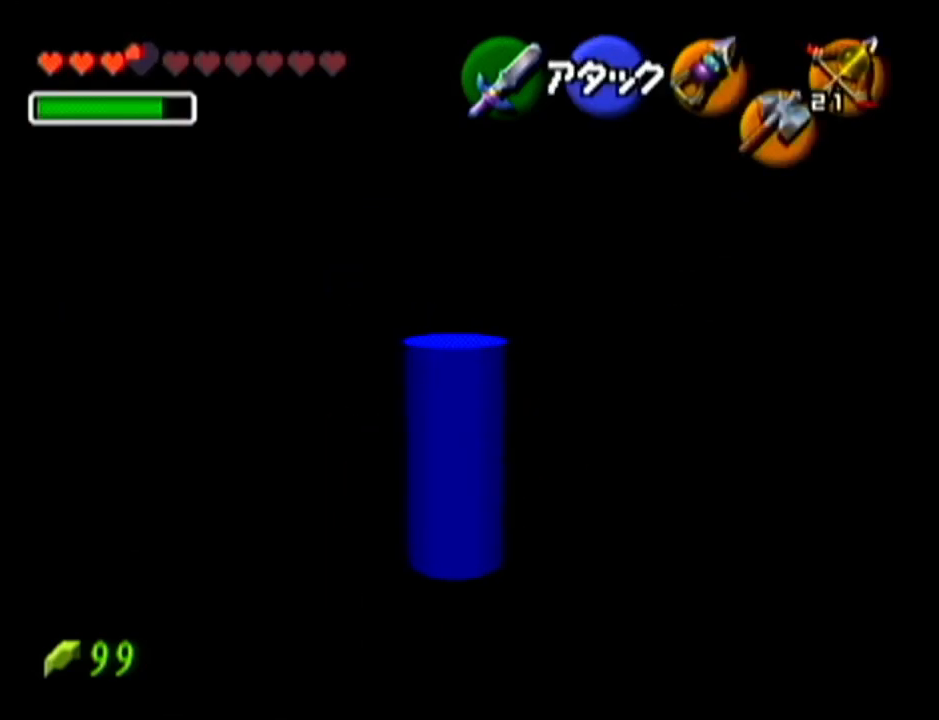
{"buttons": ["Z"], "left_stick": "down", "events": []}
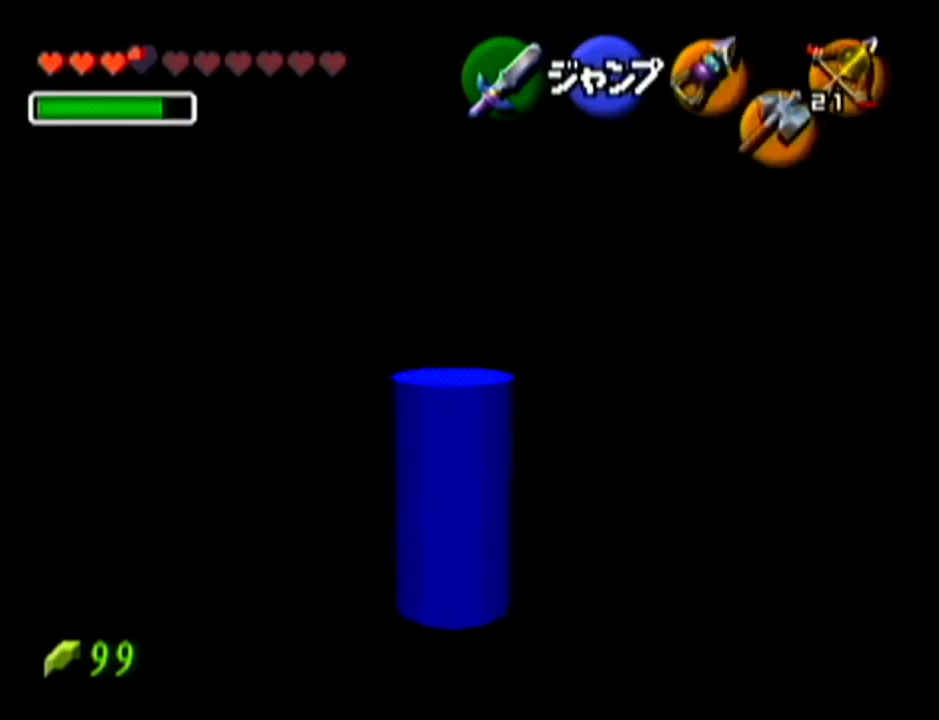
{"buttons": ["Z"], "left_stick": "down", "events": []}
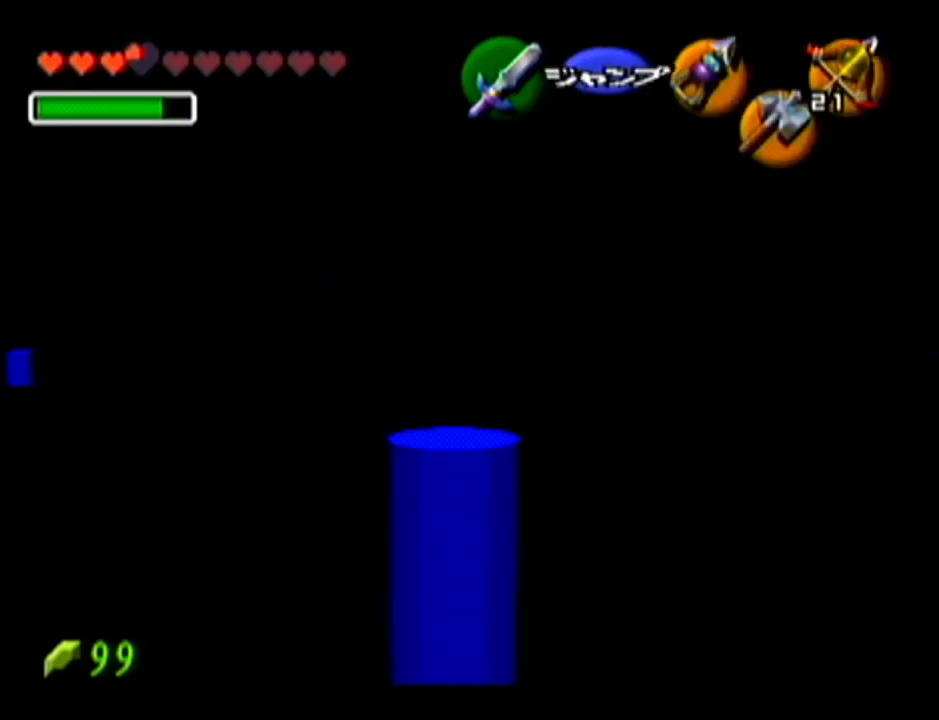
{"buttons": [], "left_stick": "up", "events": [[200, "Z", "up"], [233, "left_stick", "center"], [283, "left_stick", "up"]]}
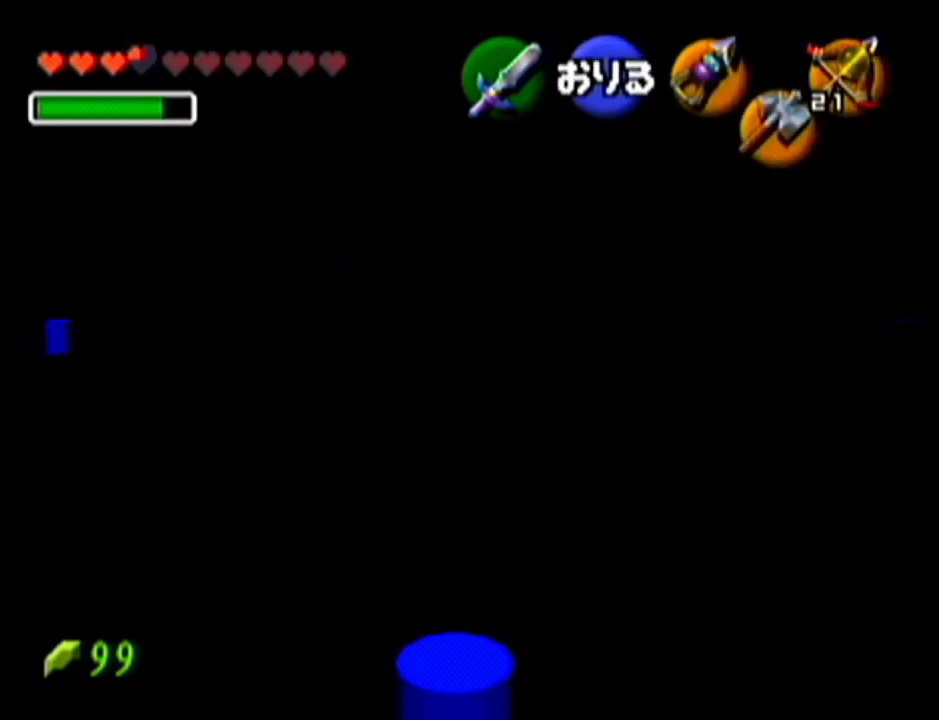
{"buttons": [], "left_stick": "center", "events": [[234, "left_stick", "center"]]}
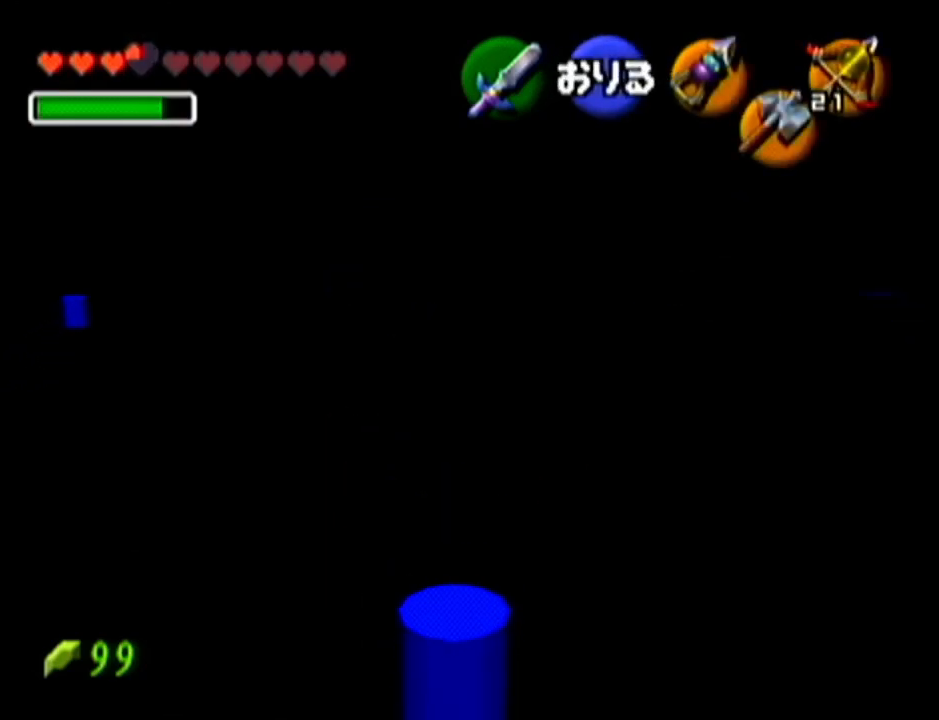
{"buttons": [], "left_stick": "center", "events": []}
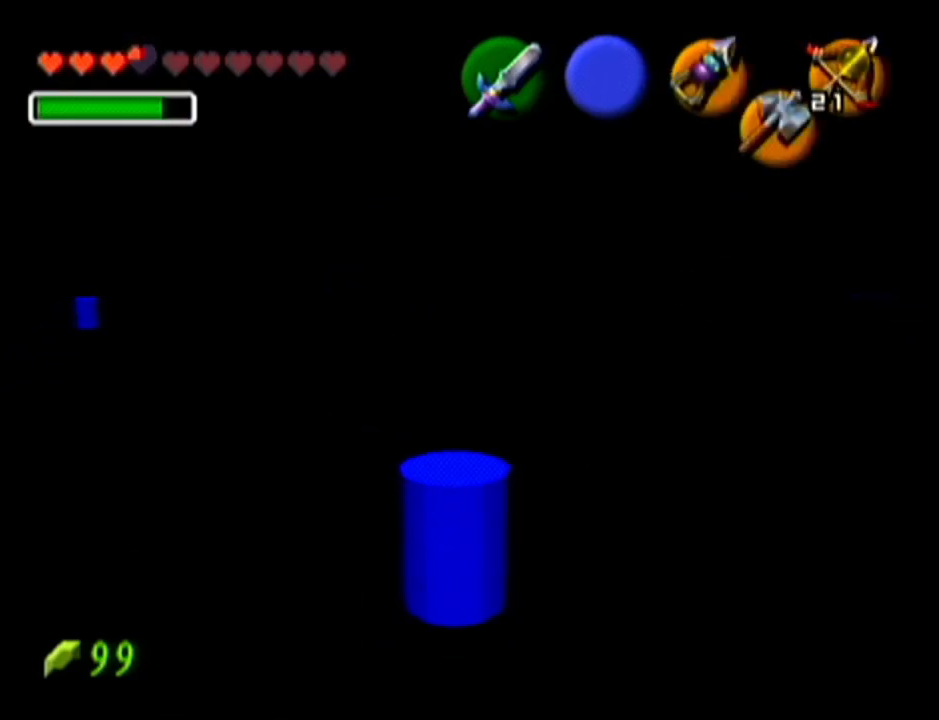
{"buttons": ["Z"], "left_stick": "center", "events": [[501, "Z", "down"]]}